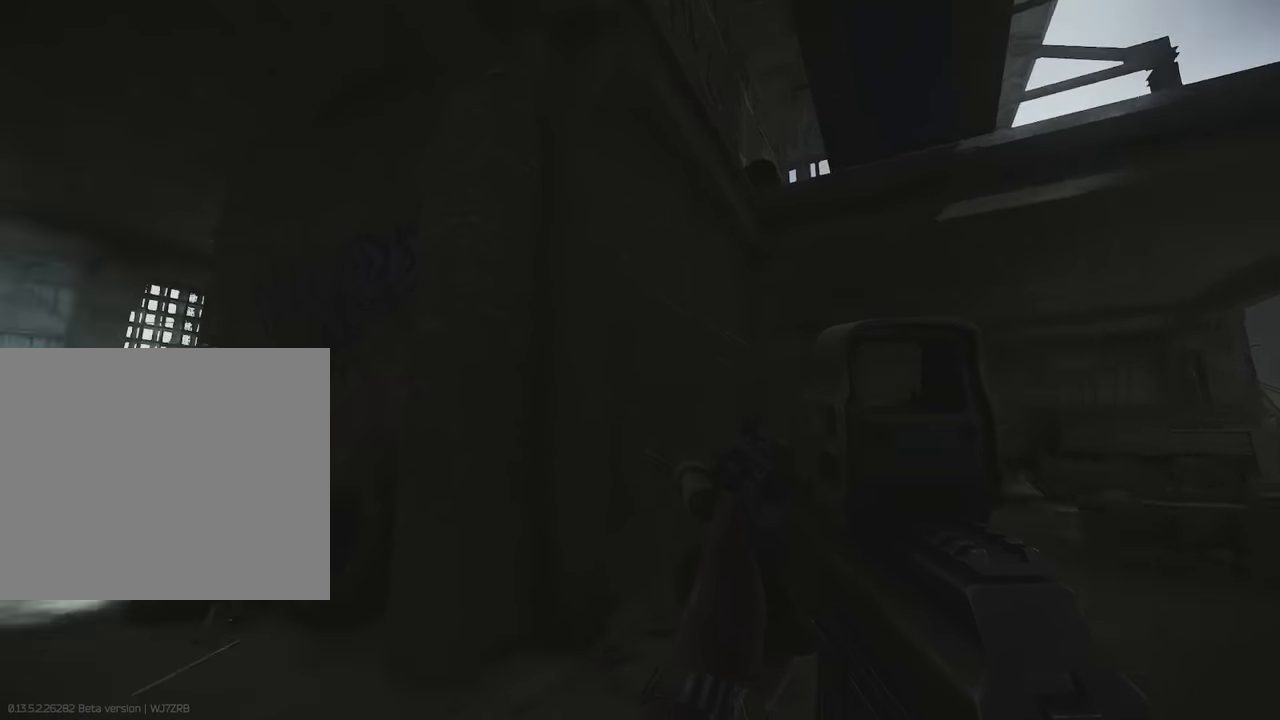
Gameplay with keyboard; each line is a JSON object with the keys held at the frame after it. "events" lists presses ("down") and releases ("up") of "1", "2", "3", "4", "5", "a", "alt", "c", "caps_lock", "d", "e", "f", "g", "q", "r", "s", "shift", "space", "t", "tab", "v", "w", "x" and "z" between this image and that frame as [ms after this image, input, new state], when the widget could be followed in between. No other keys are recorded. Mouse input is not recorded.
{"keys": ["a", "shift", "w"], "events": [[133, "shift", "down"], [316, "a", "down"]]}
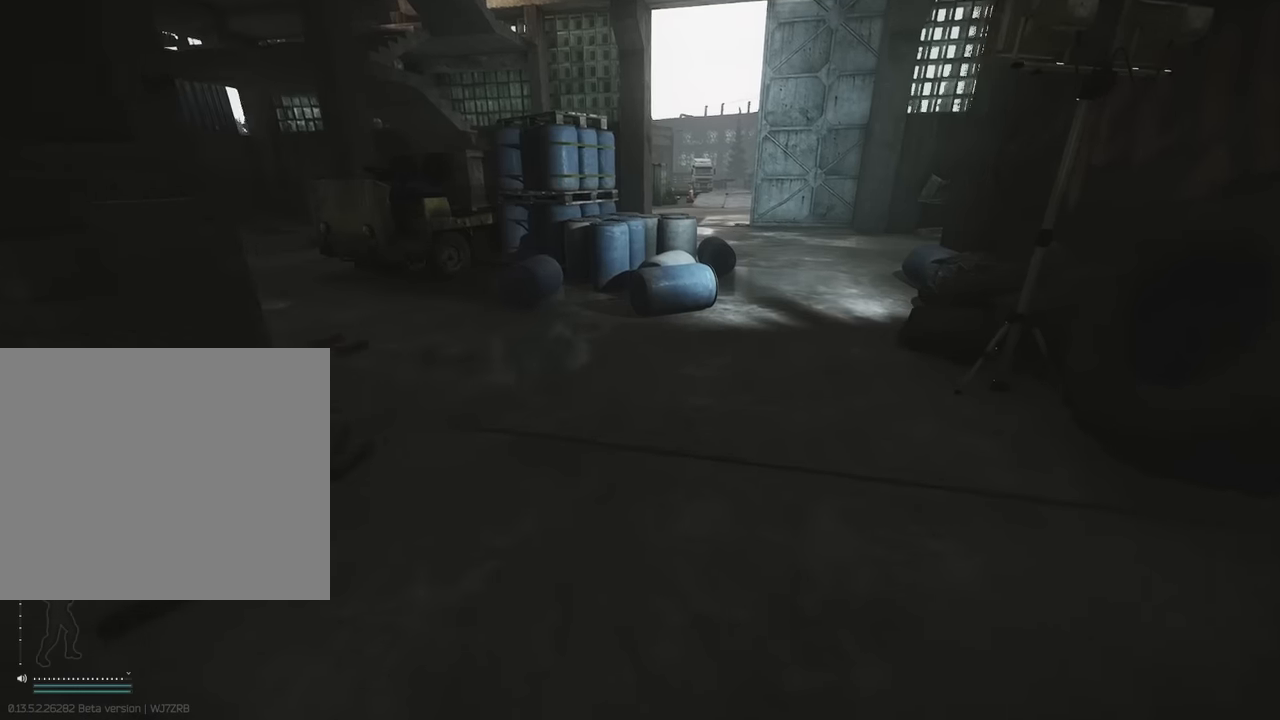
{"keys": ["a", "shift", "w"], "events": []}
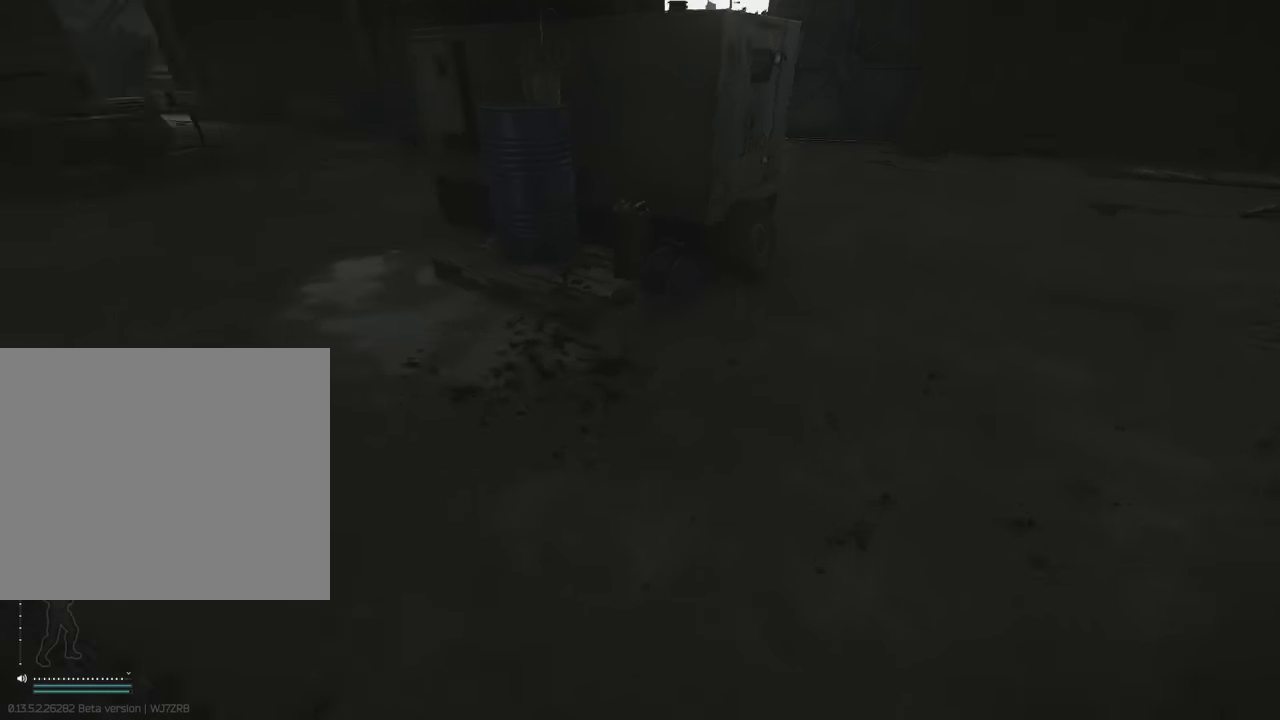
{"keys": ["d", "shift", "w"], "events": [[216, "a", "up"], [266, "d", "down"]]}
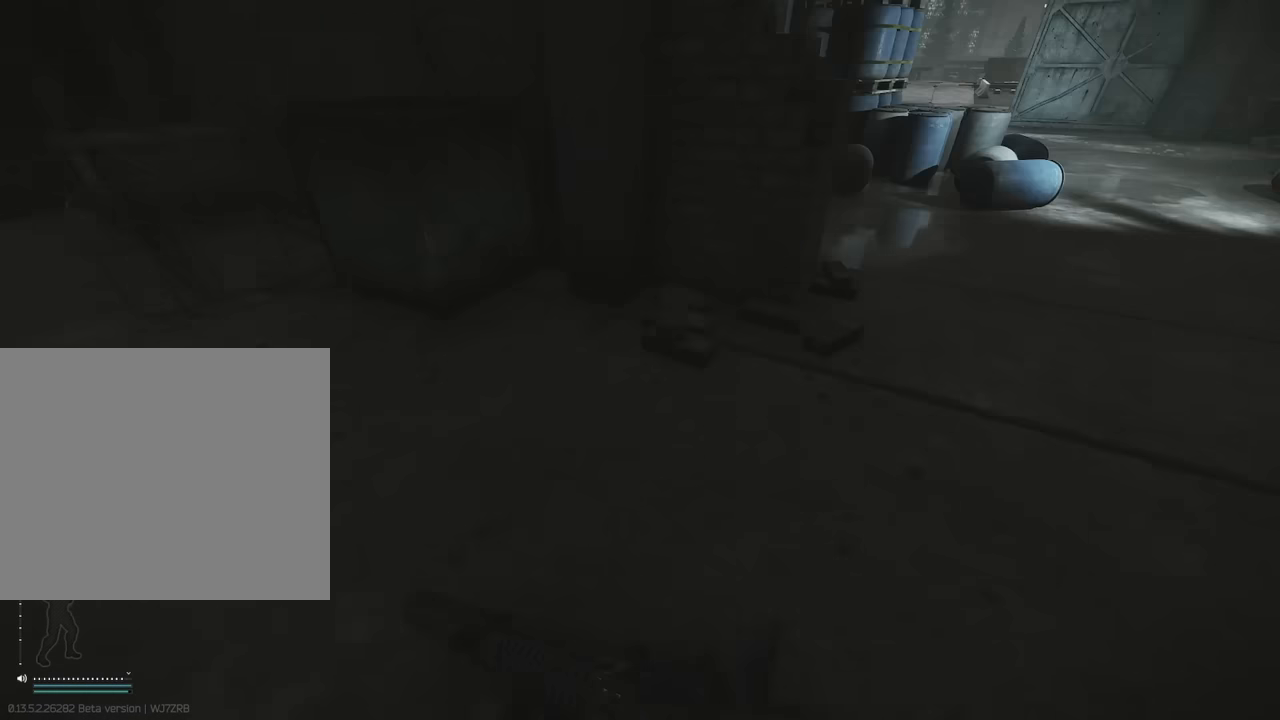
{"keys": ["d", "shift", "w"], "events": []}
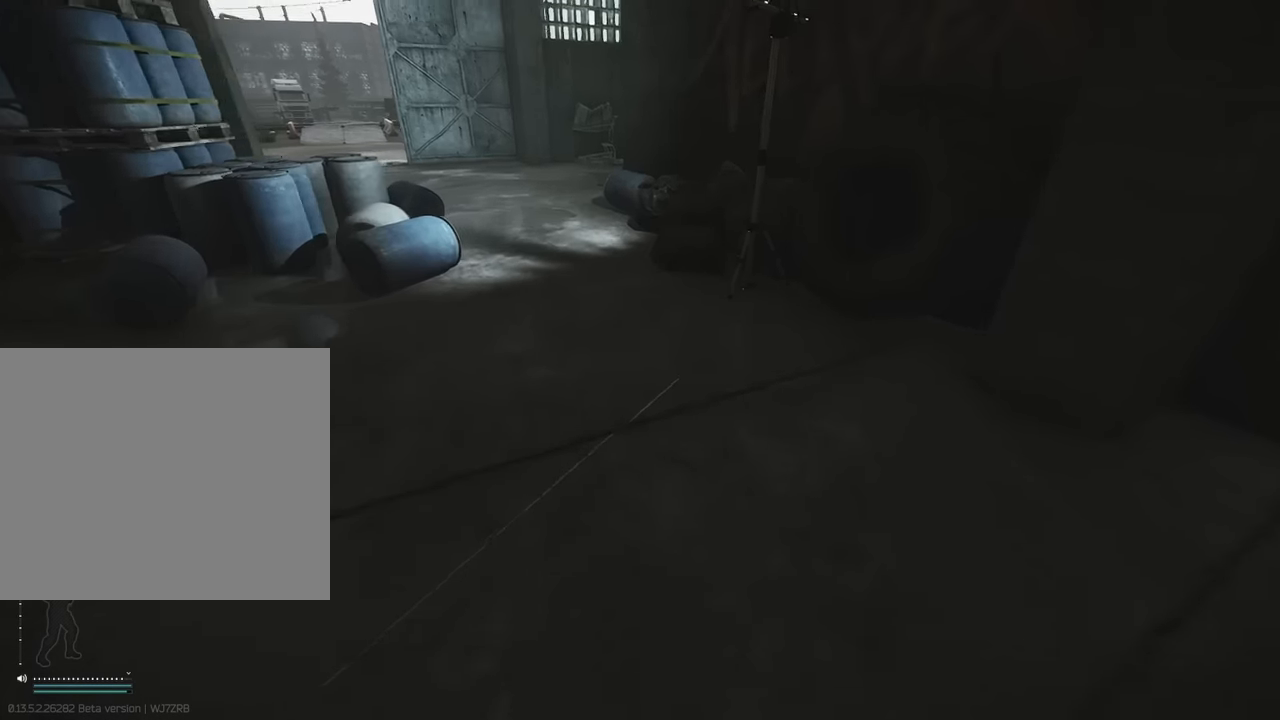
{"keys": ["shift", "w"], "events": [[383, "d", "up"]]}
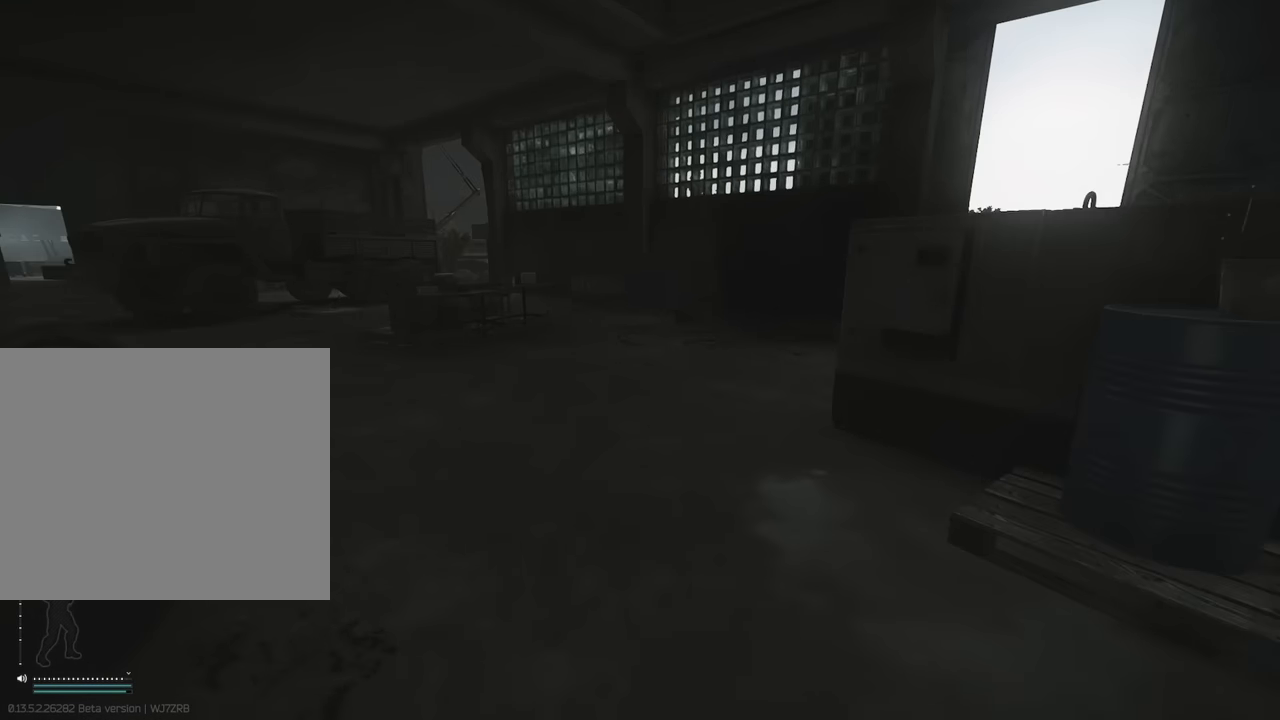
{"keys": ["w"], "events": [[116, "d", "down"], [116, "shift", "up"], [166, "w", "up"], [300, "w", "down"], [350, "d", "up"]]}
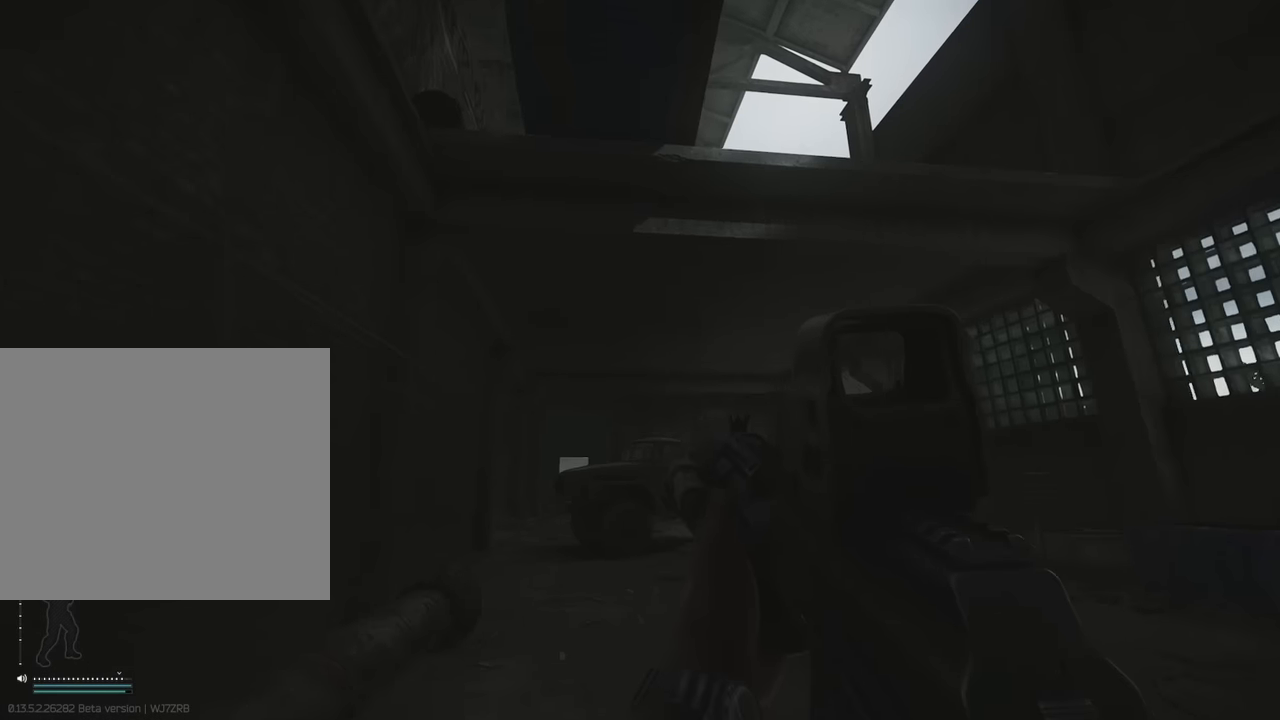
{"keys": ["w"], "events": []}
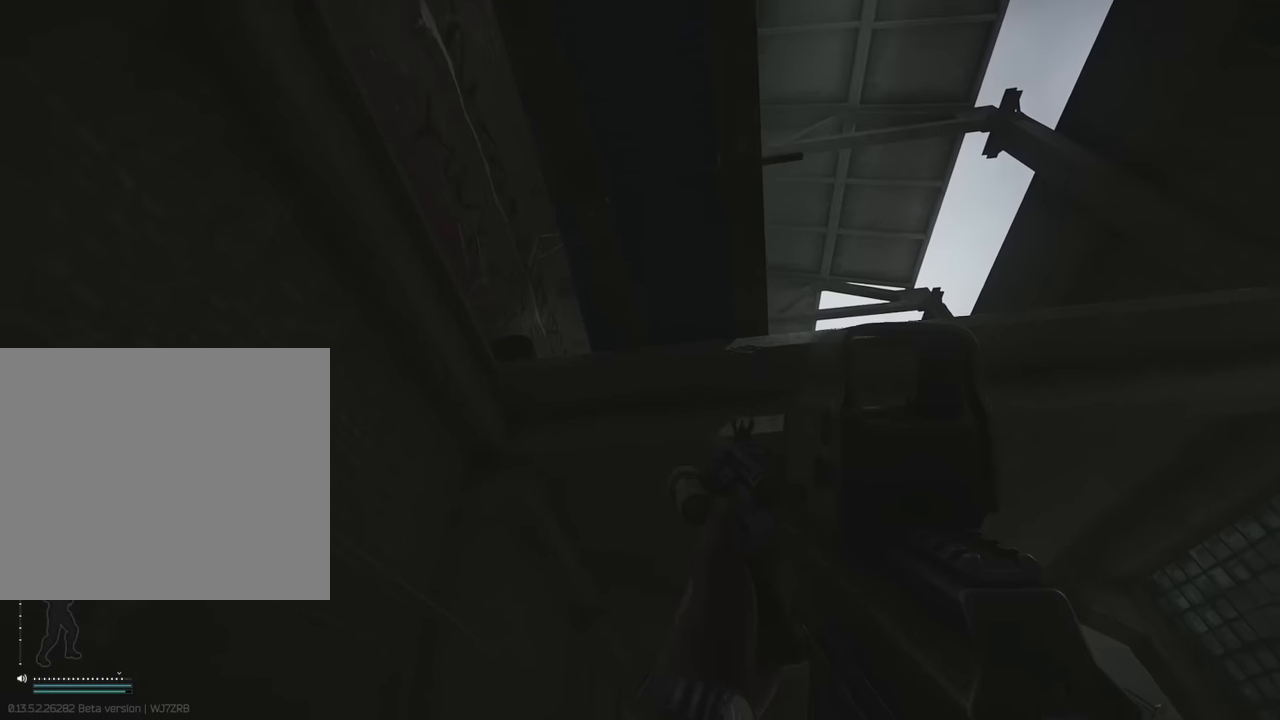
{"keys": ["d", "w"], "events": [[300, "d", "down"]]}
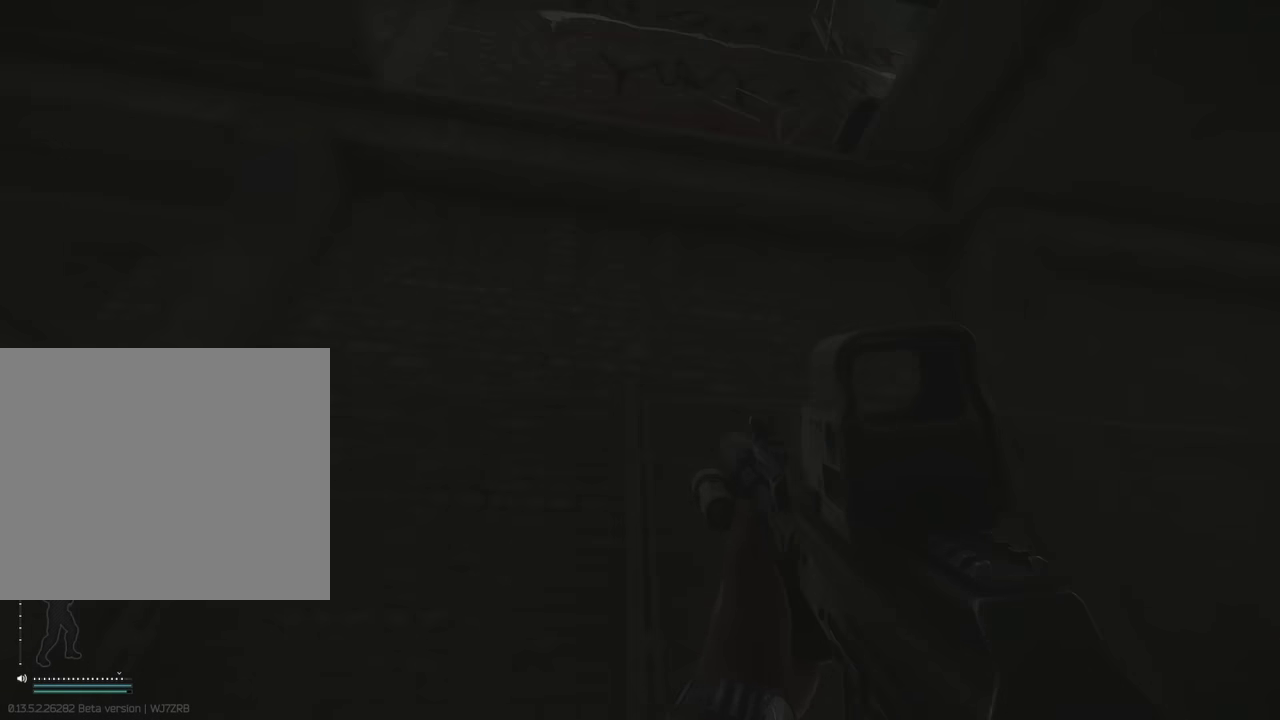
{"keys": [], "events": [[33, "w", "up"], [166, "d", "up"], [166, "w", "down"], [300, "w", "up"]]}
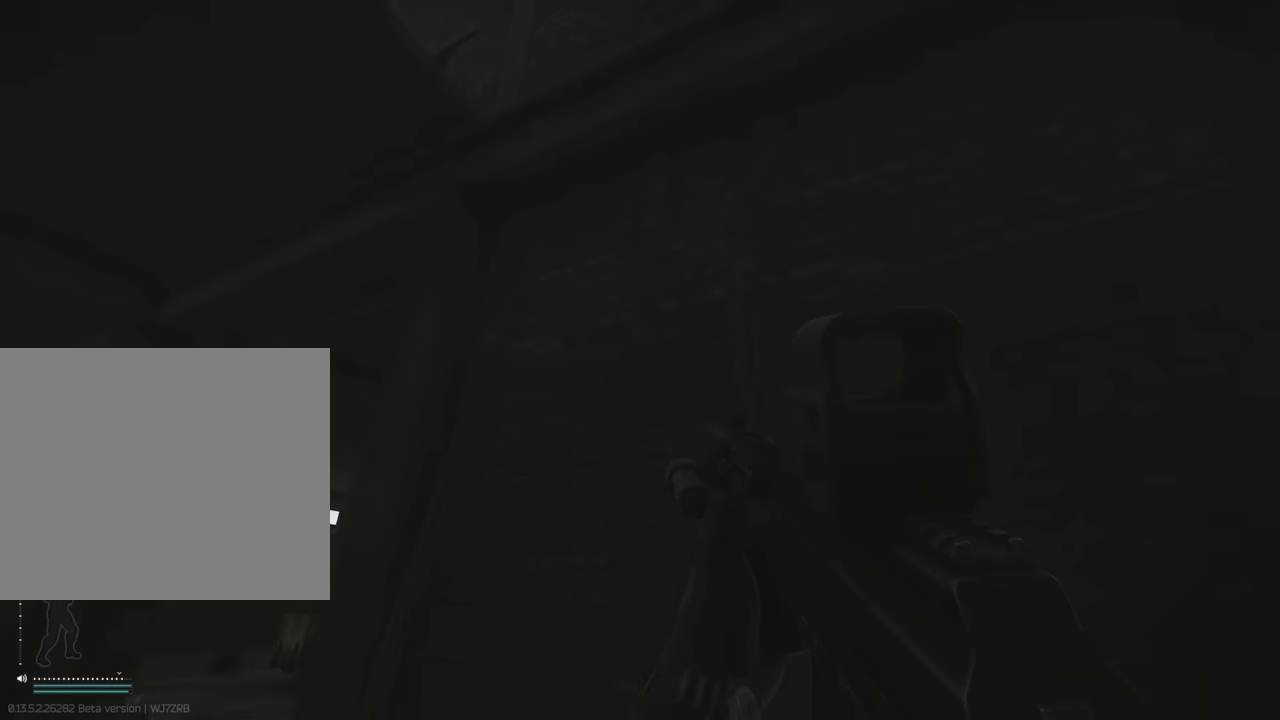
{"keys": ["s"], "events": [[283, "s", "down"], [383, "a", "down"], [466, "a", "up"]]}
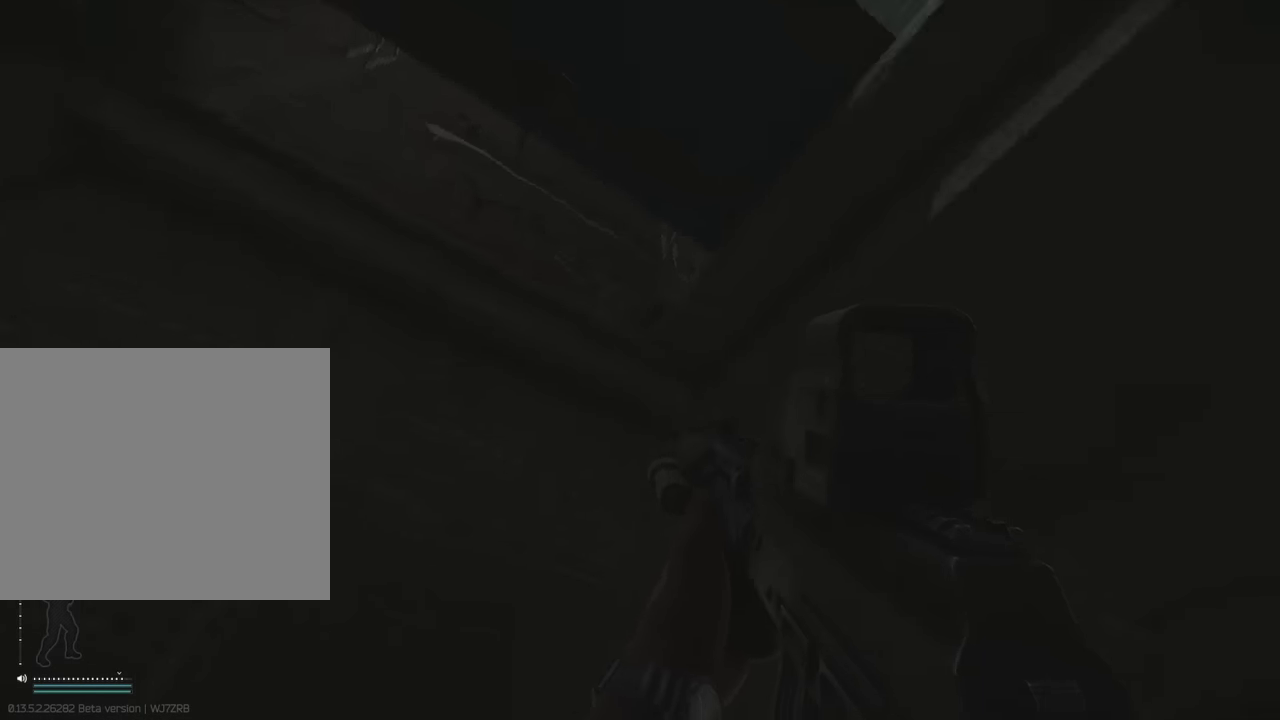
{"keys": [], "events": [[200, "s", "up"]]}
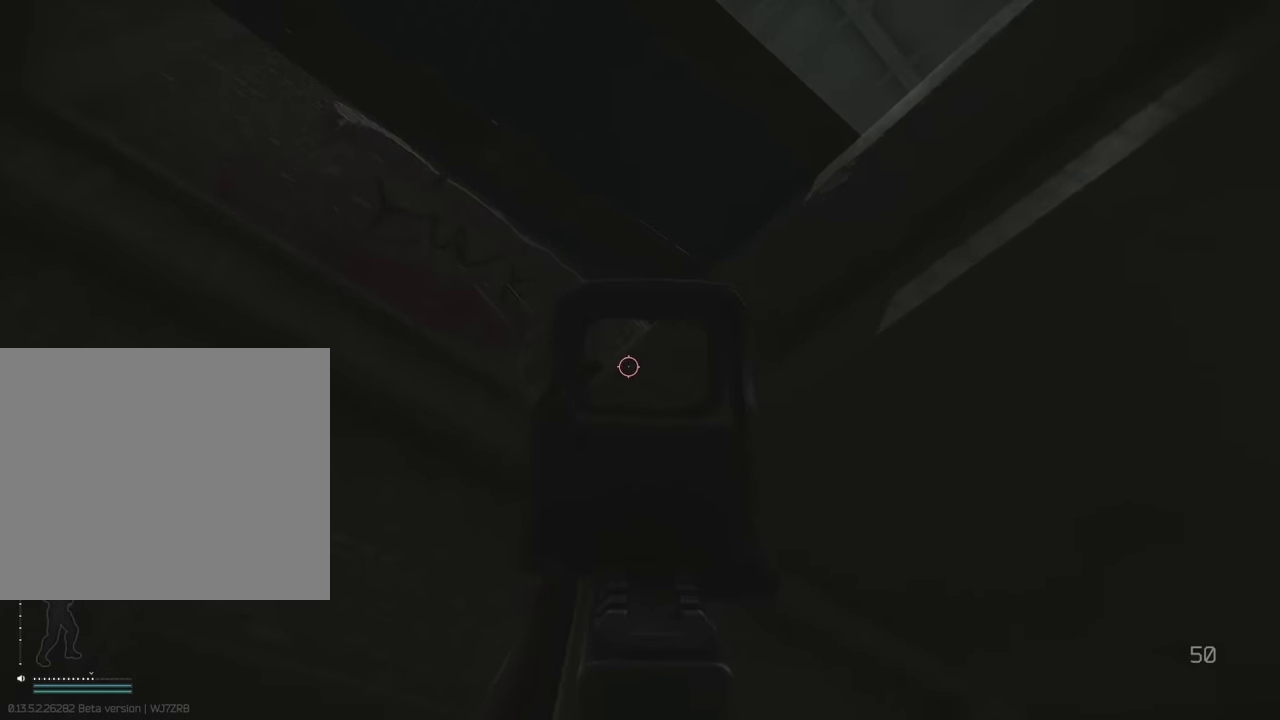
{"keys": [], "events": []}
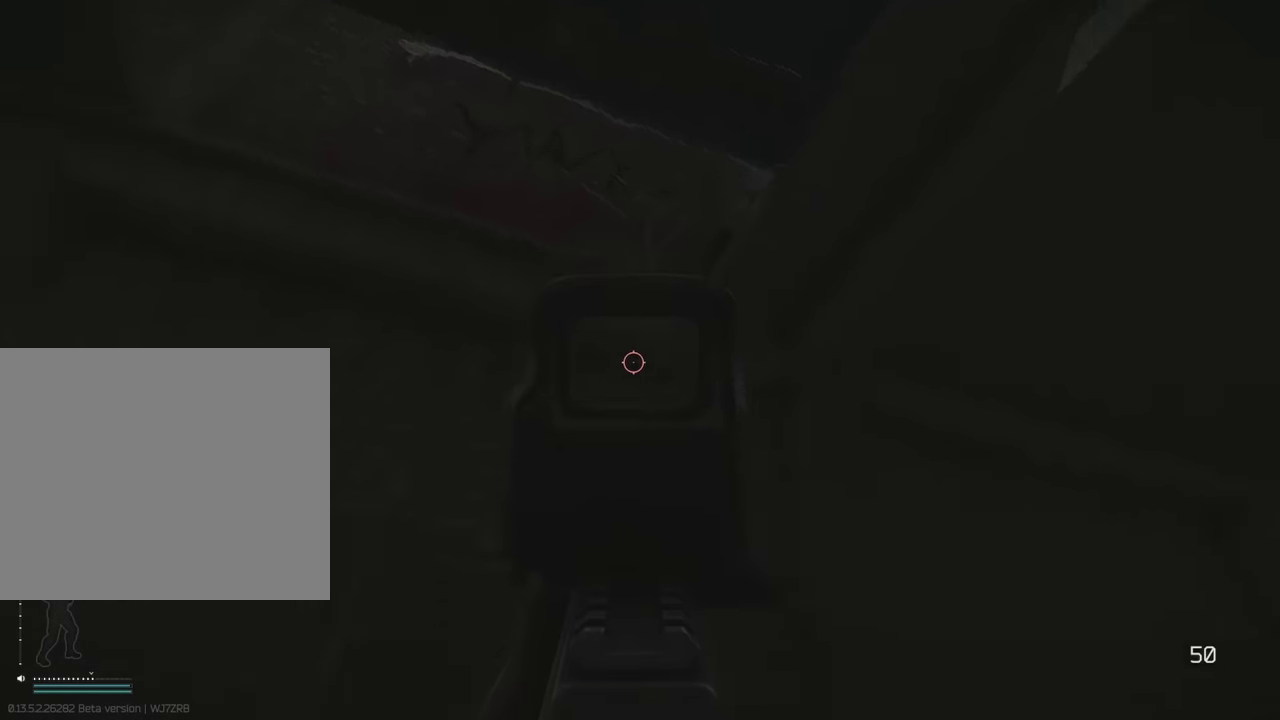
{"keys": [], "events": []}
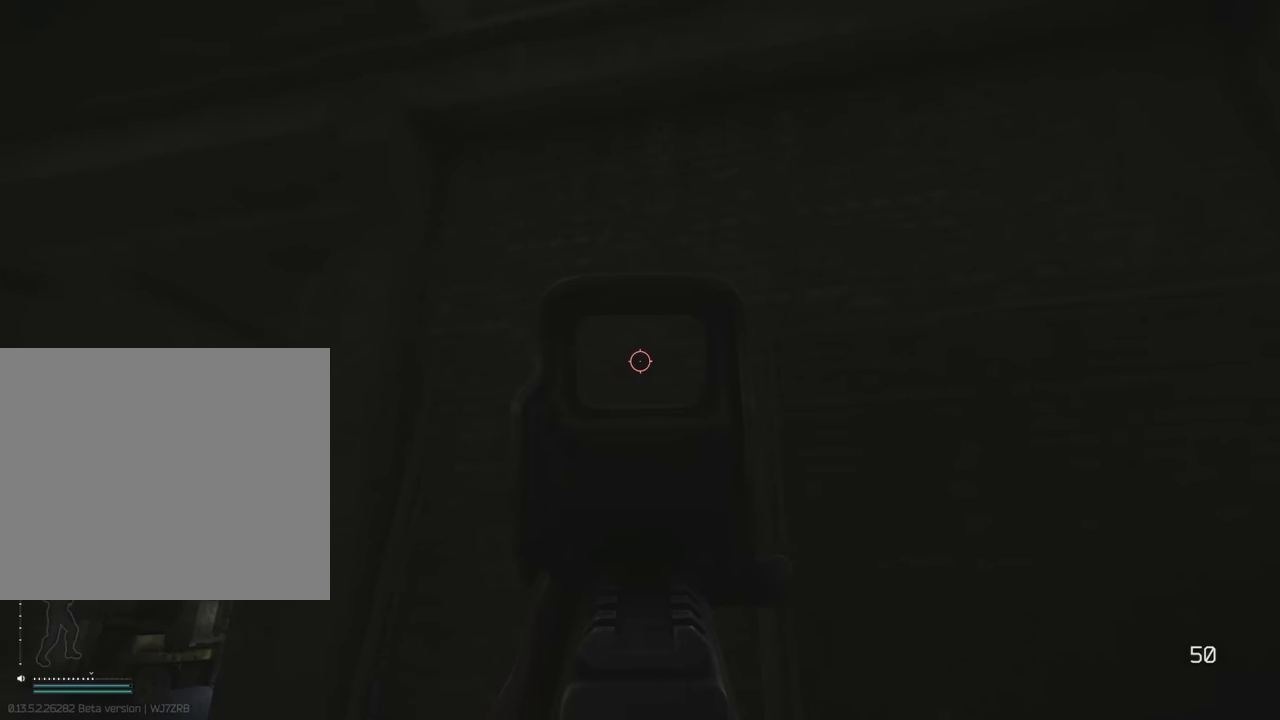
{"keys": [], "events": []}
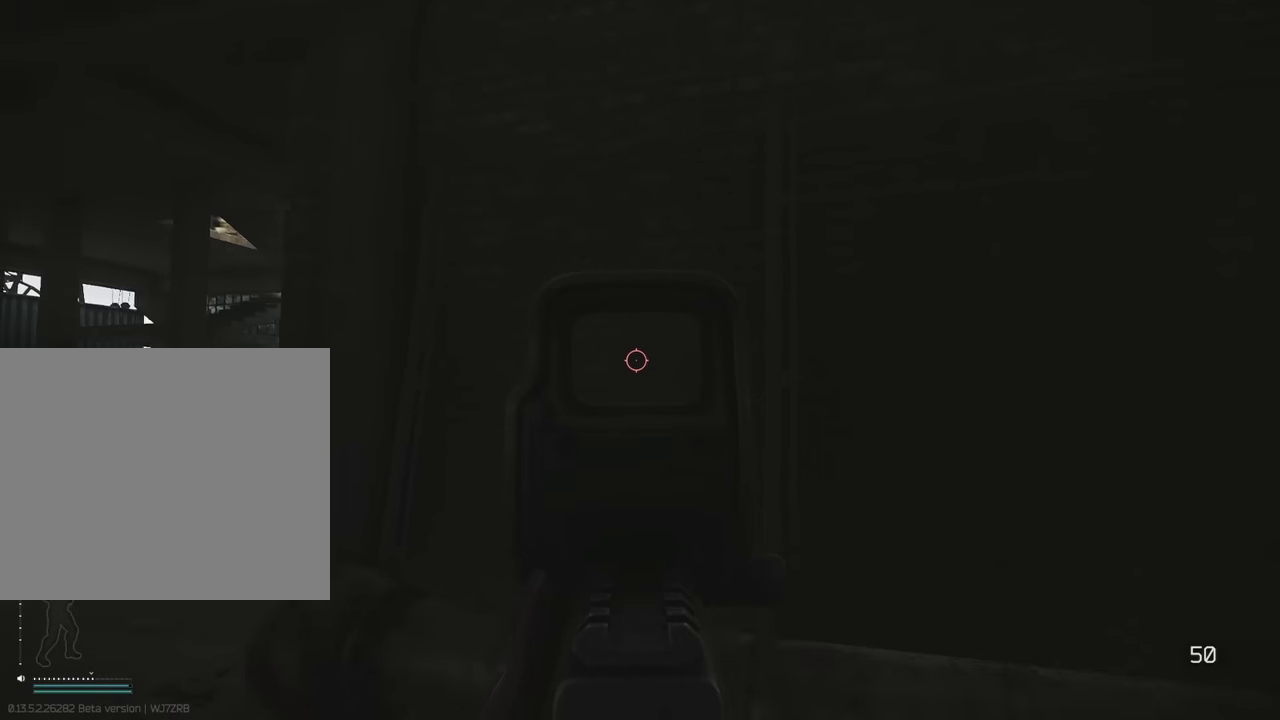
{"keys": ["w"], "events": [[400, "w", "down"]]}
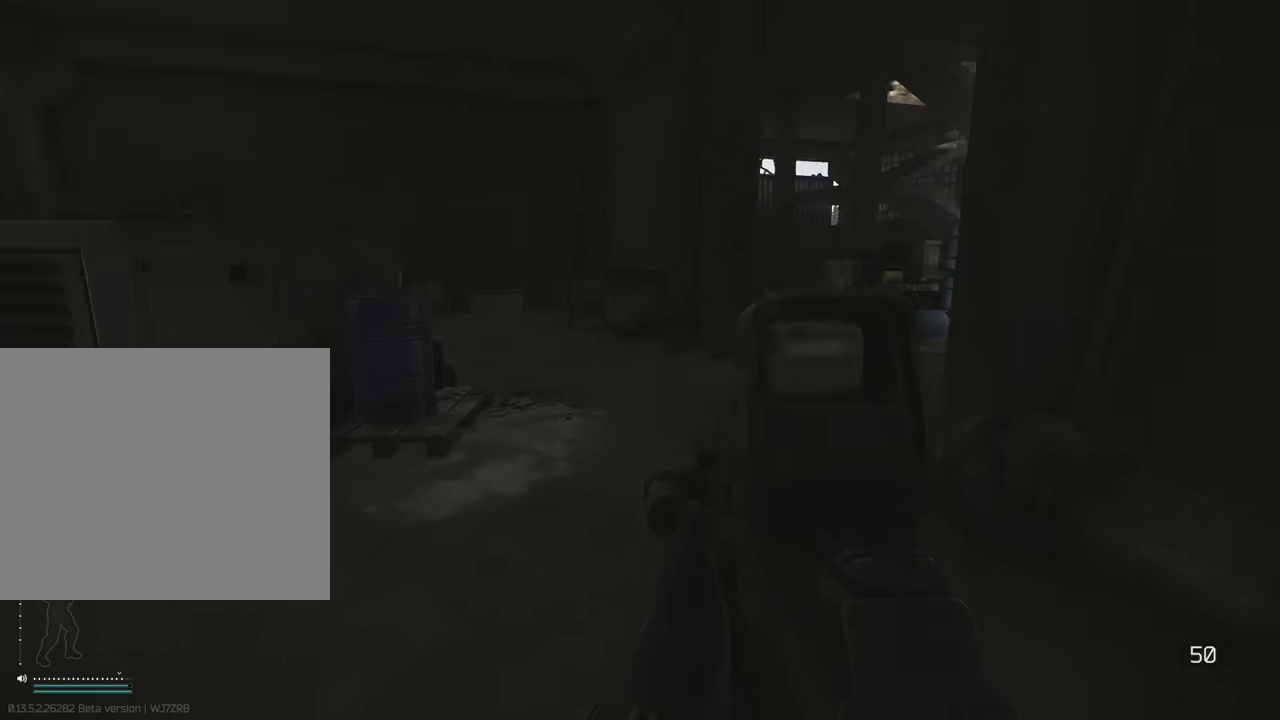
{"keys": ["w"], "events": []}
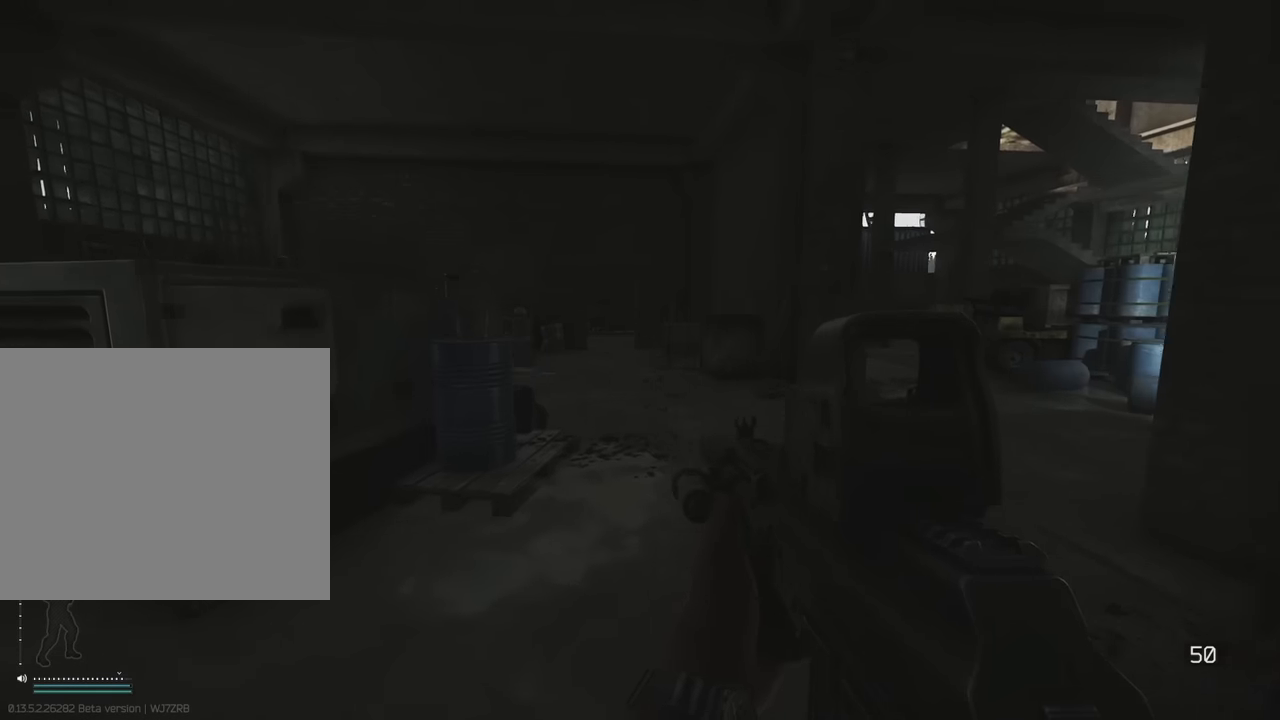
{"keys": ["shift", "w"], "events": [[483, "shift", "down"]]}
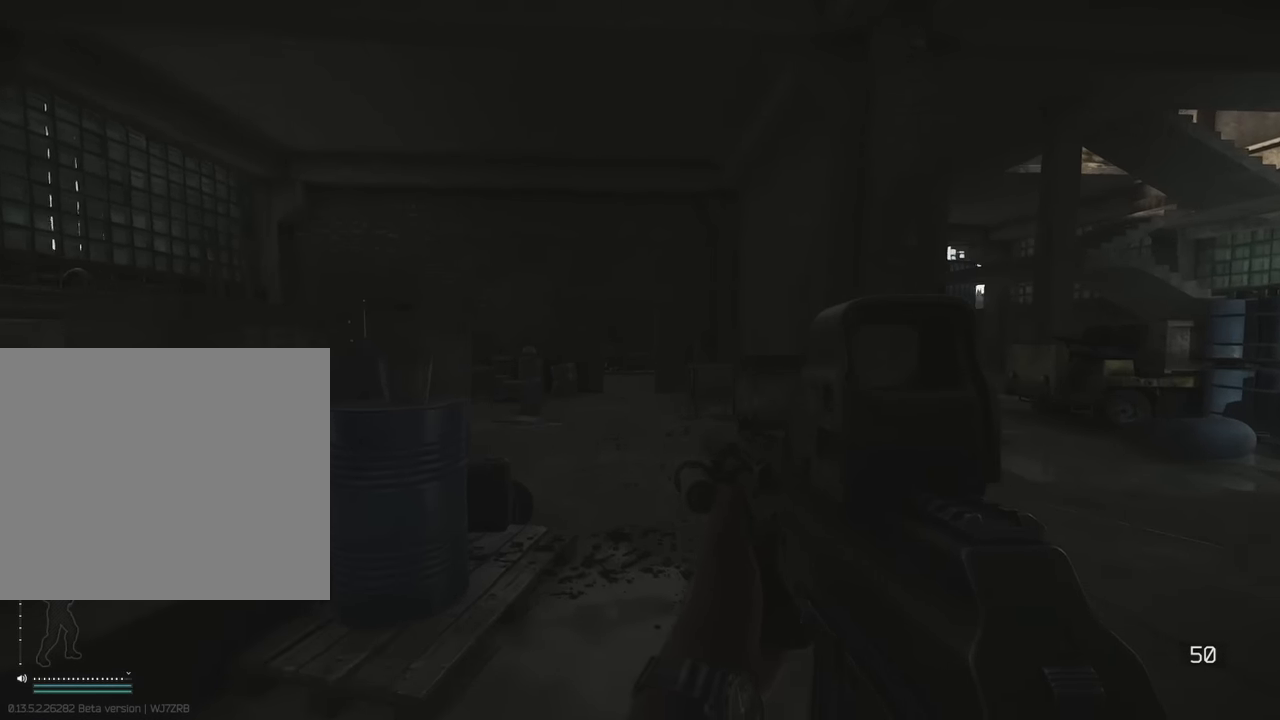
{"keys": ["d", "shift", "w"], "events": [[450, "d", "down"]]}
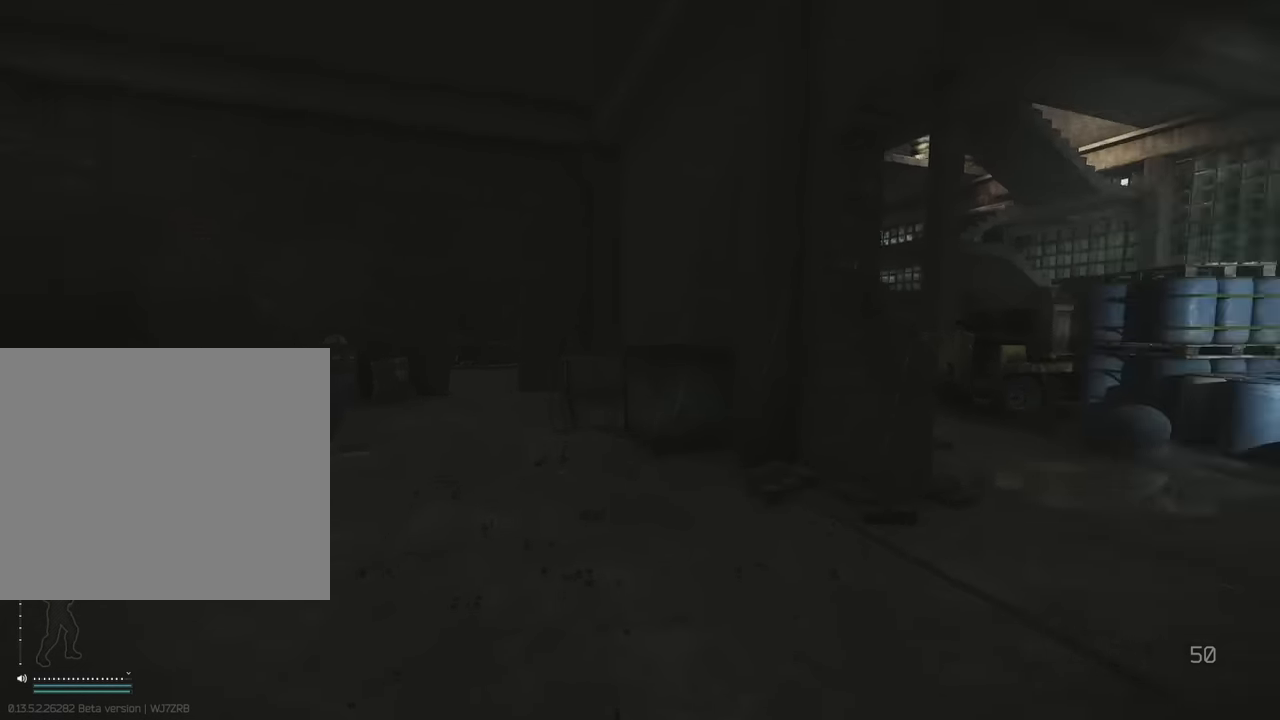
{"keys": ["a", "shift", "w"], "events": [[183, "d", "up"], [383, "a", "down"]]}
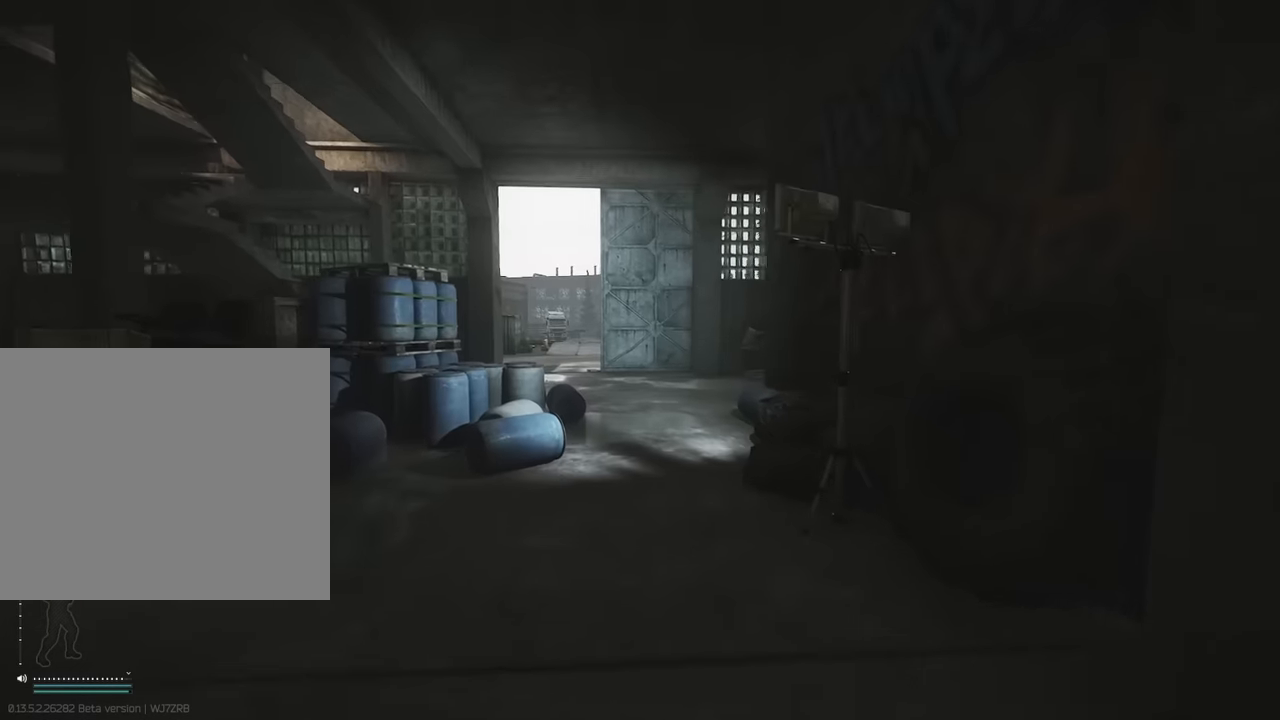
{"keys": ["d", "w"], "events": [[67, "w", "up"], [117, "shift", "up"], [250, "s", "down"], [300, "a", "up"], [300, "d", "down"], [334, "s", "up"], [484, "w", "down"]]}
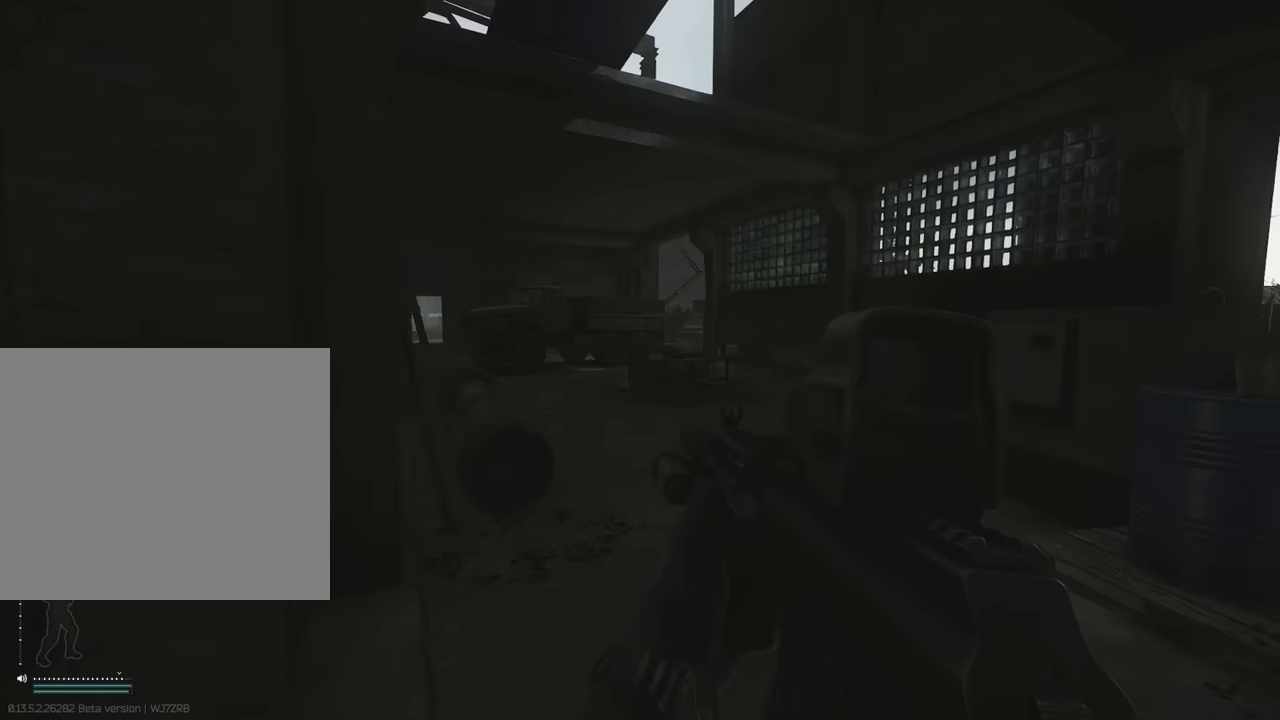
{"keys": [], "events": [[84, "d", "up"], [500, "w", "up"]]}
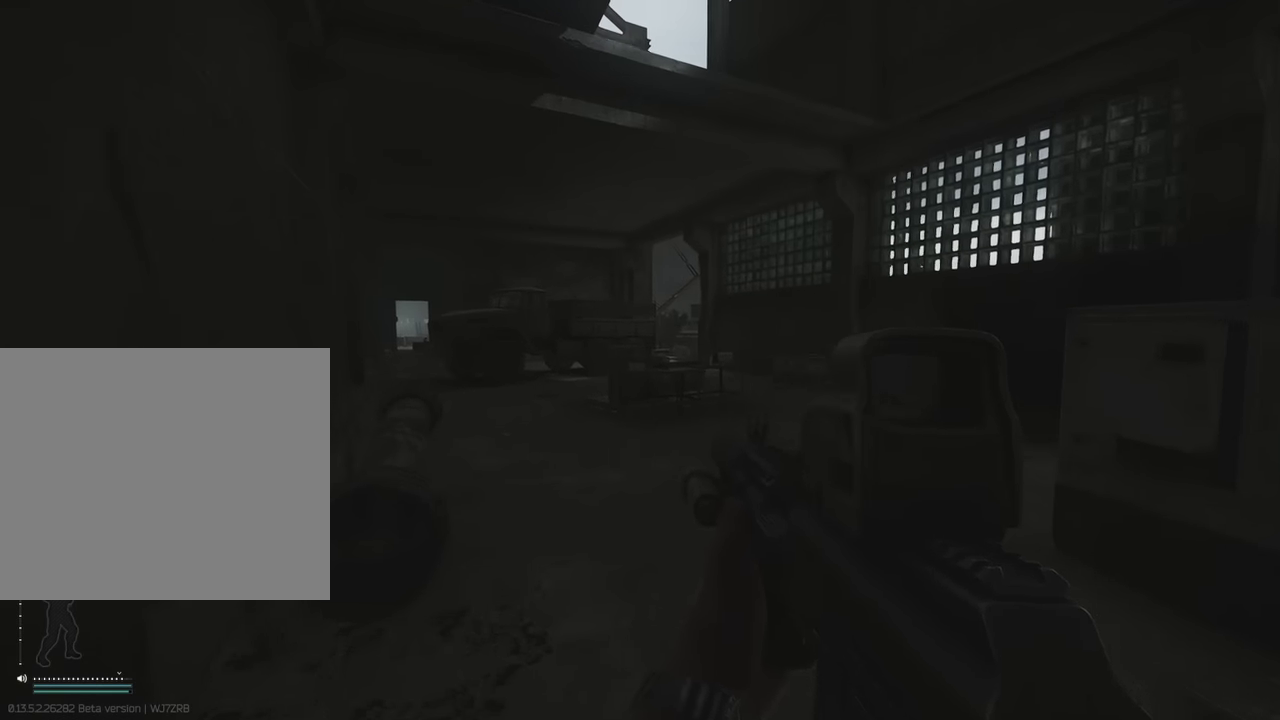
{"keys": [], "events": []}
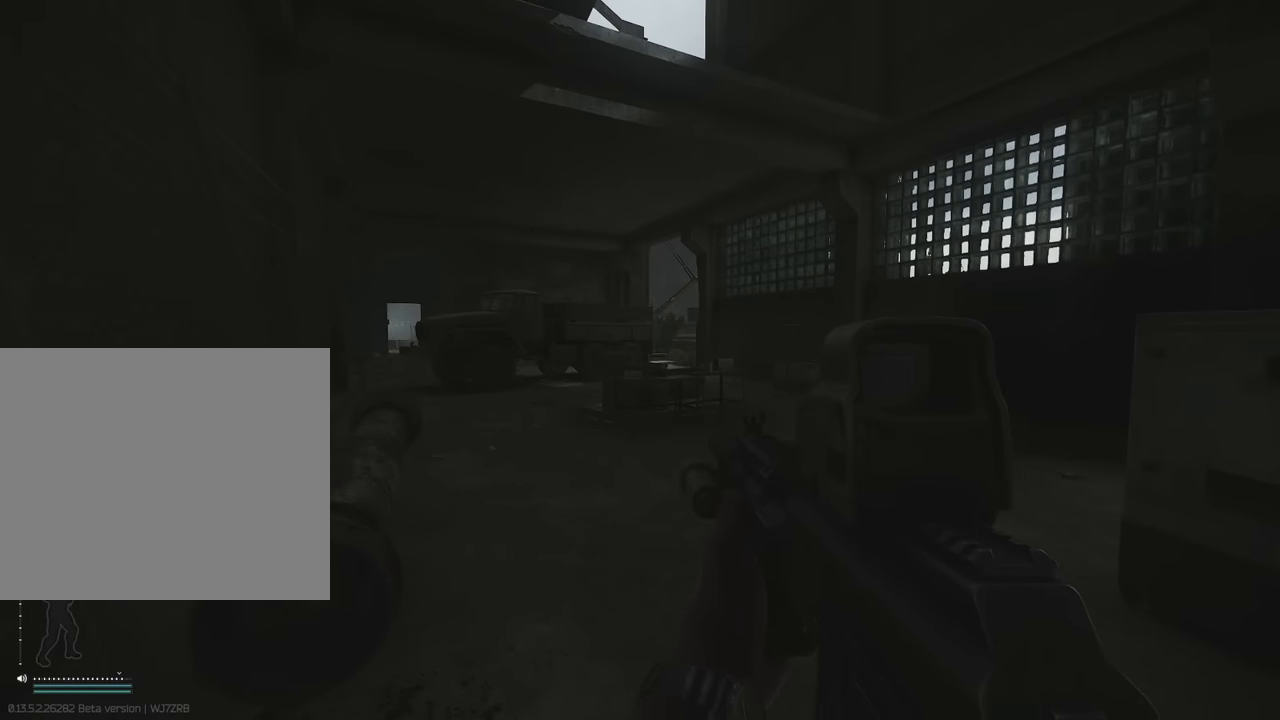
{"keys": [], "events": []}
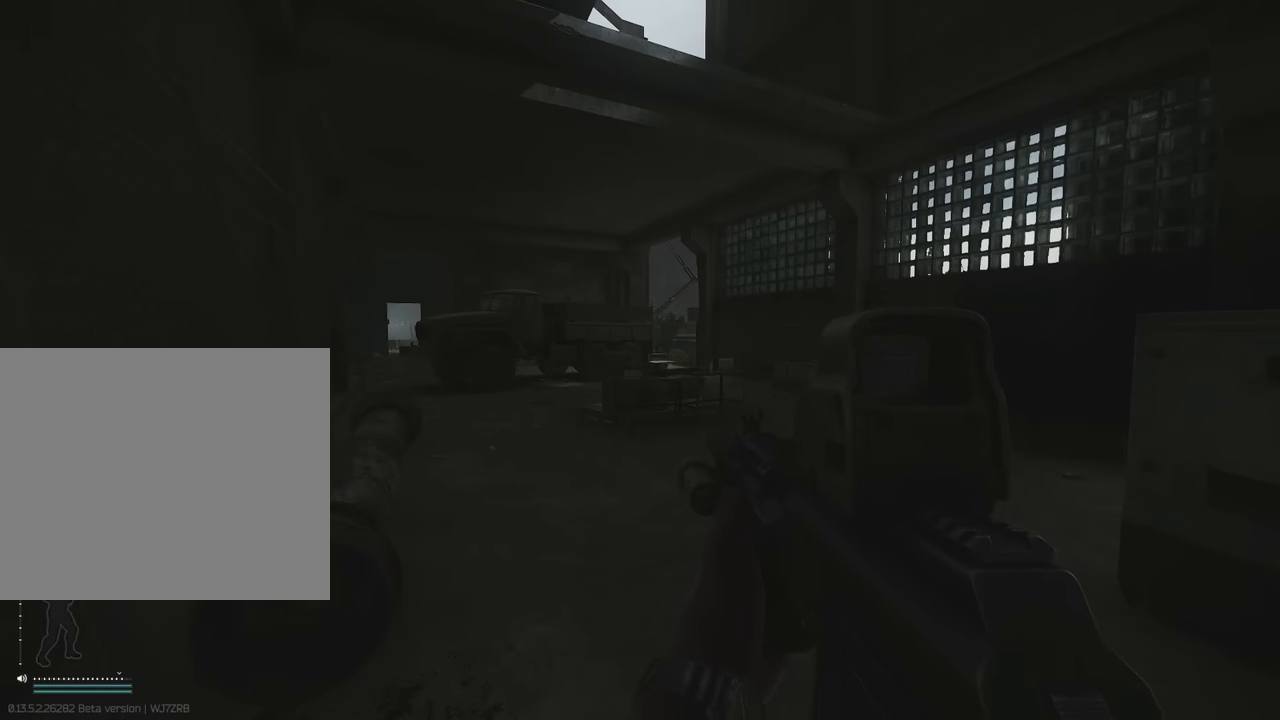
{"keys": [], "events": []}
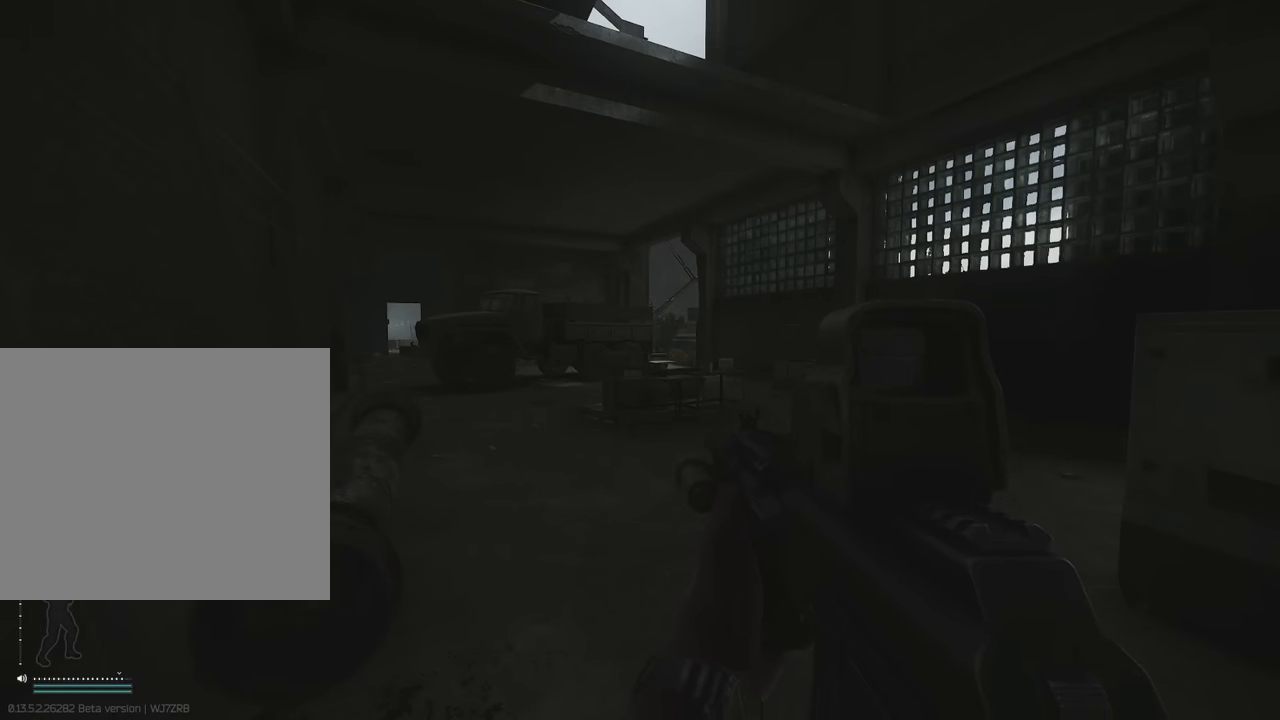
{"keys": [], "events": [[367, "a", "down"], [450, "a", "up"]]}
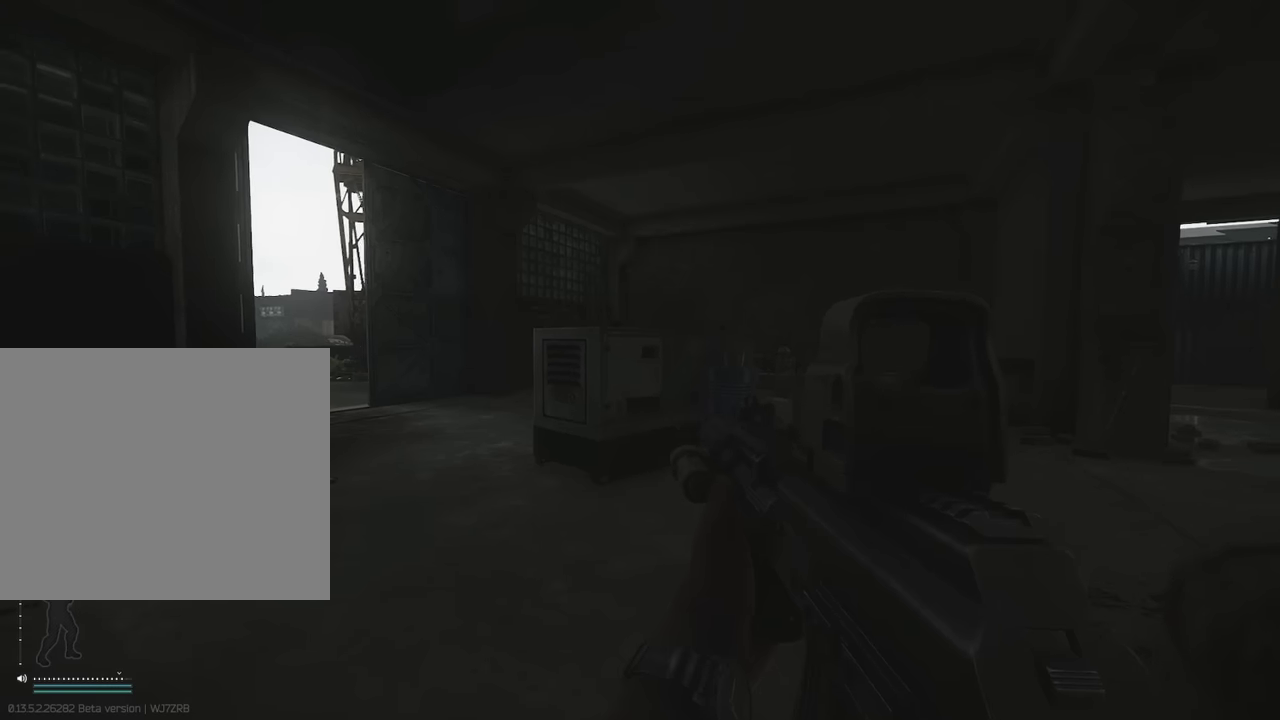
{"keys": [], "events": []}
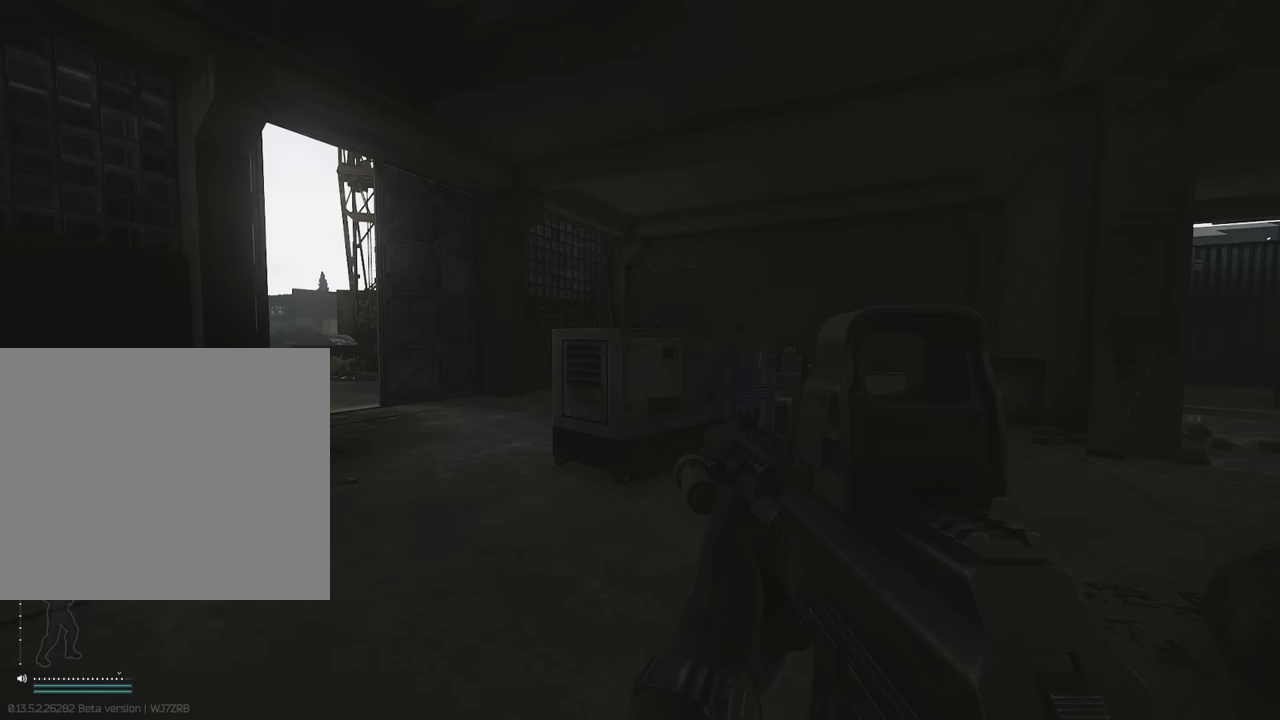
{"keys": [], "events": []}
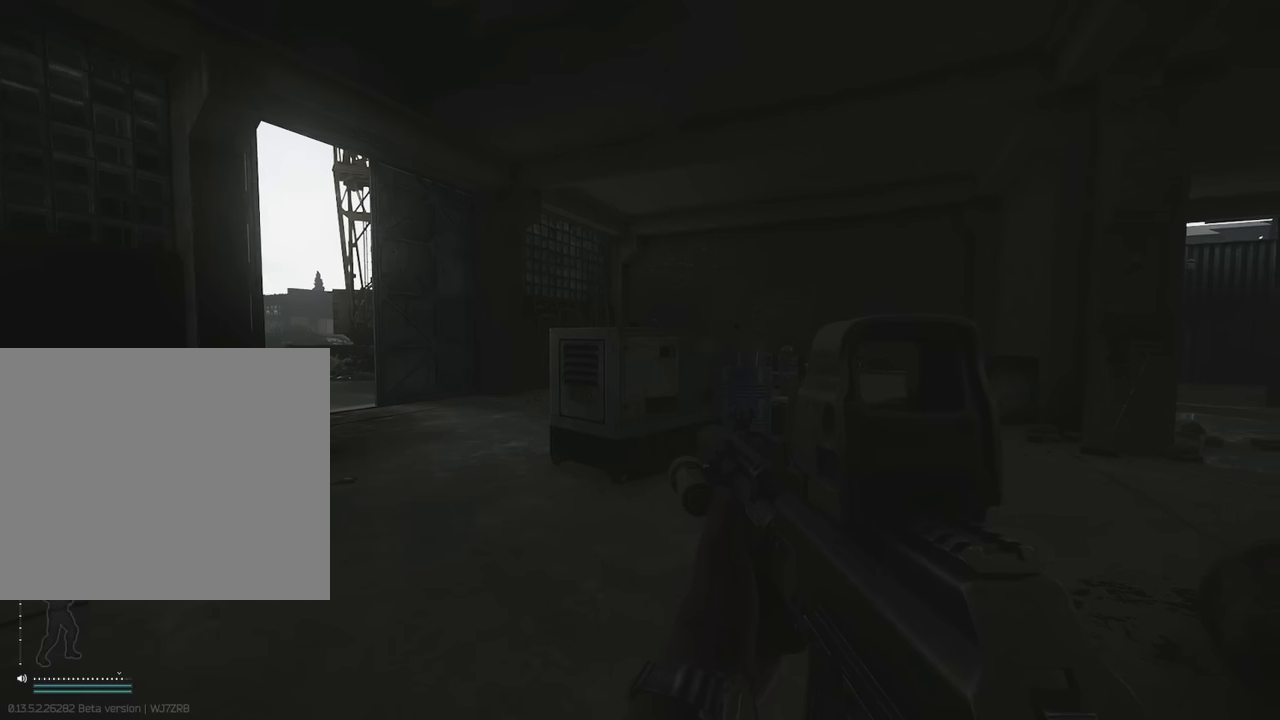
{"keys": [], "events": [[167, "t", "down"], [267, "t", "up"]]}
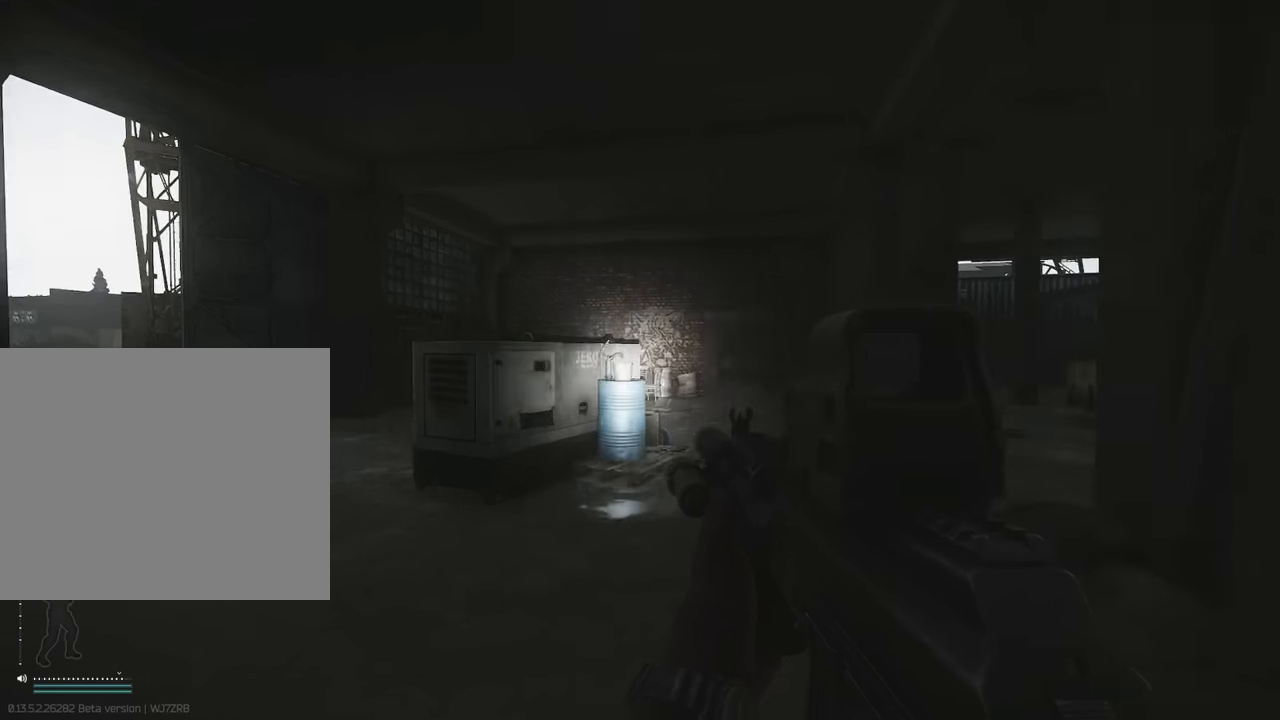
{"keys": [], "events": []}
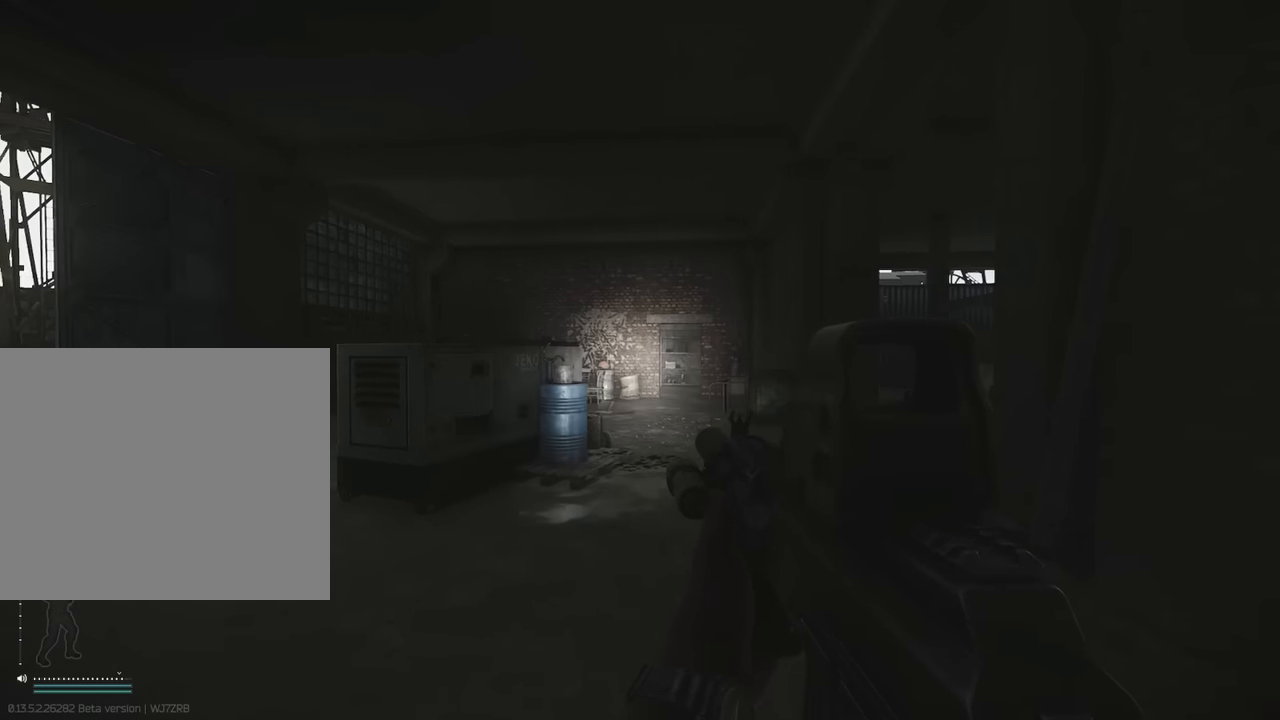
{"keys": [], "events": []}